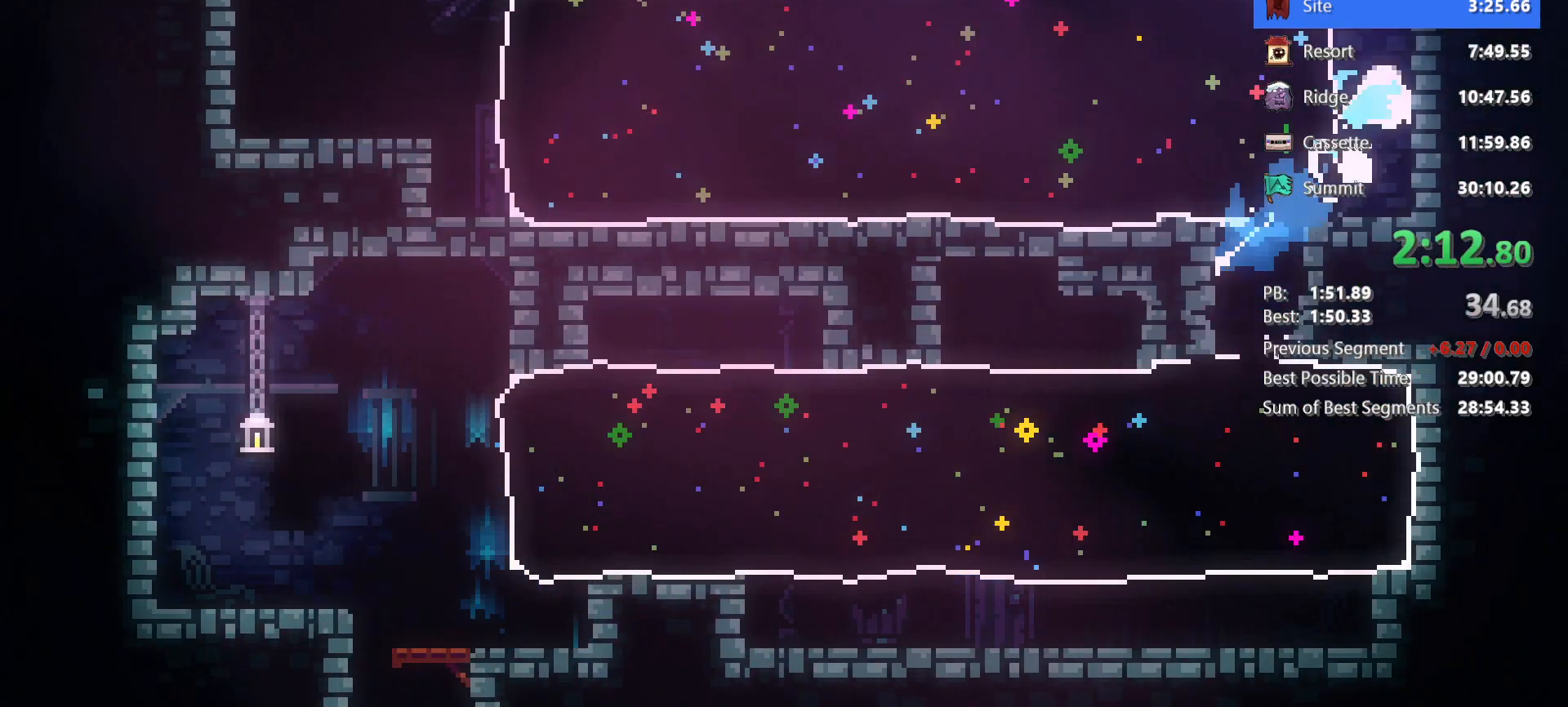
Gameplay with keyboard; each line is a JSON object with the keys held at the frame after it. "events" lists presses ("down") and releases ("up") of "dash", "demo", "down", "grab", "jg", "jump", "left", "right" and "up" between this image and that frame as [ms after this image, input, new state], when the widget could be followed in between. No other keys are recorded. Mouse input is not recorded. Key names are as the overlay labels them; some are game actions (e.g. jump) rather than physical keys.
{"keys": ["left"], "events": [[150, "left", "down"], [150, "right", "up"], [200, "up", "up"], [250, "dash", "down"], [433, "dash", "up"]]}
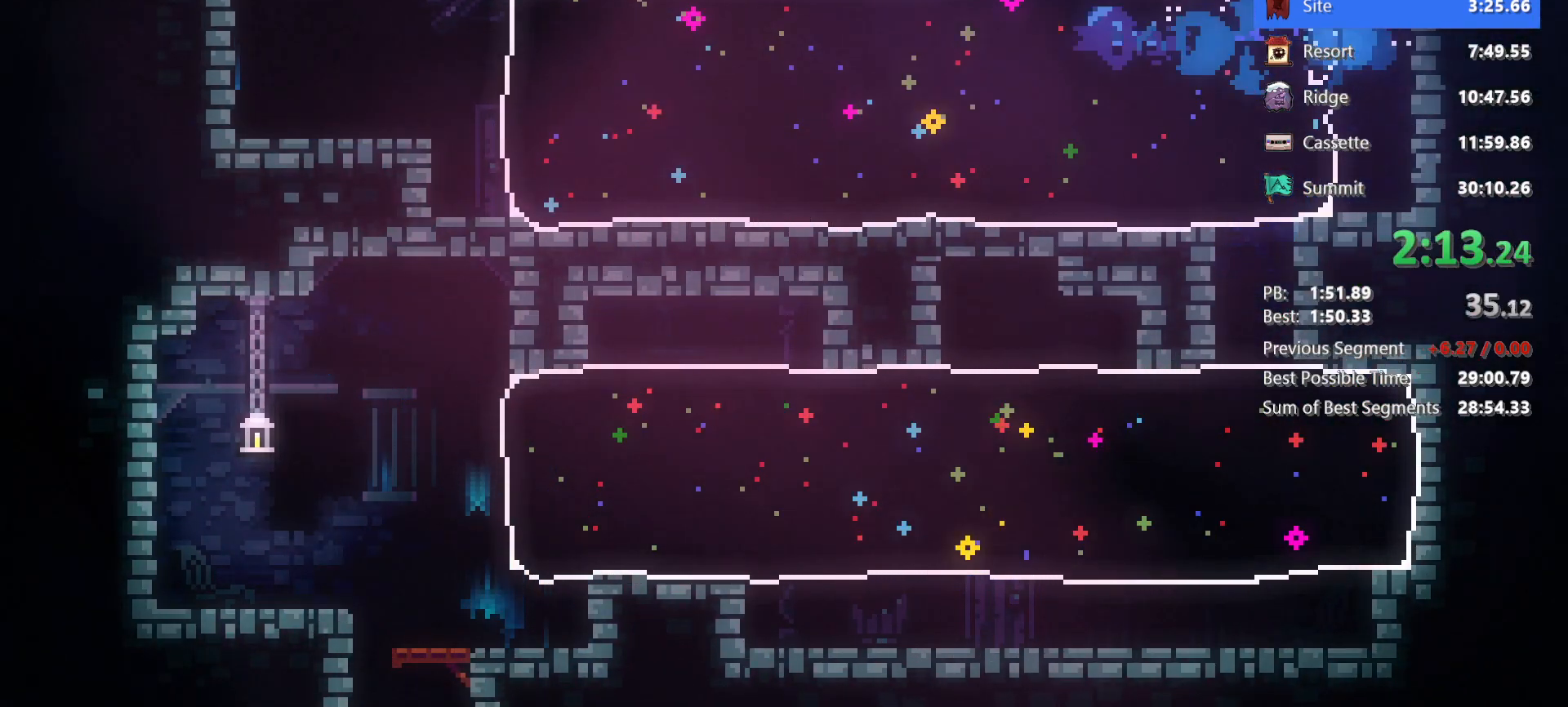
{"keys": ["left"], "events": []}
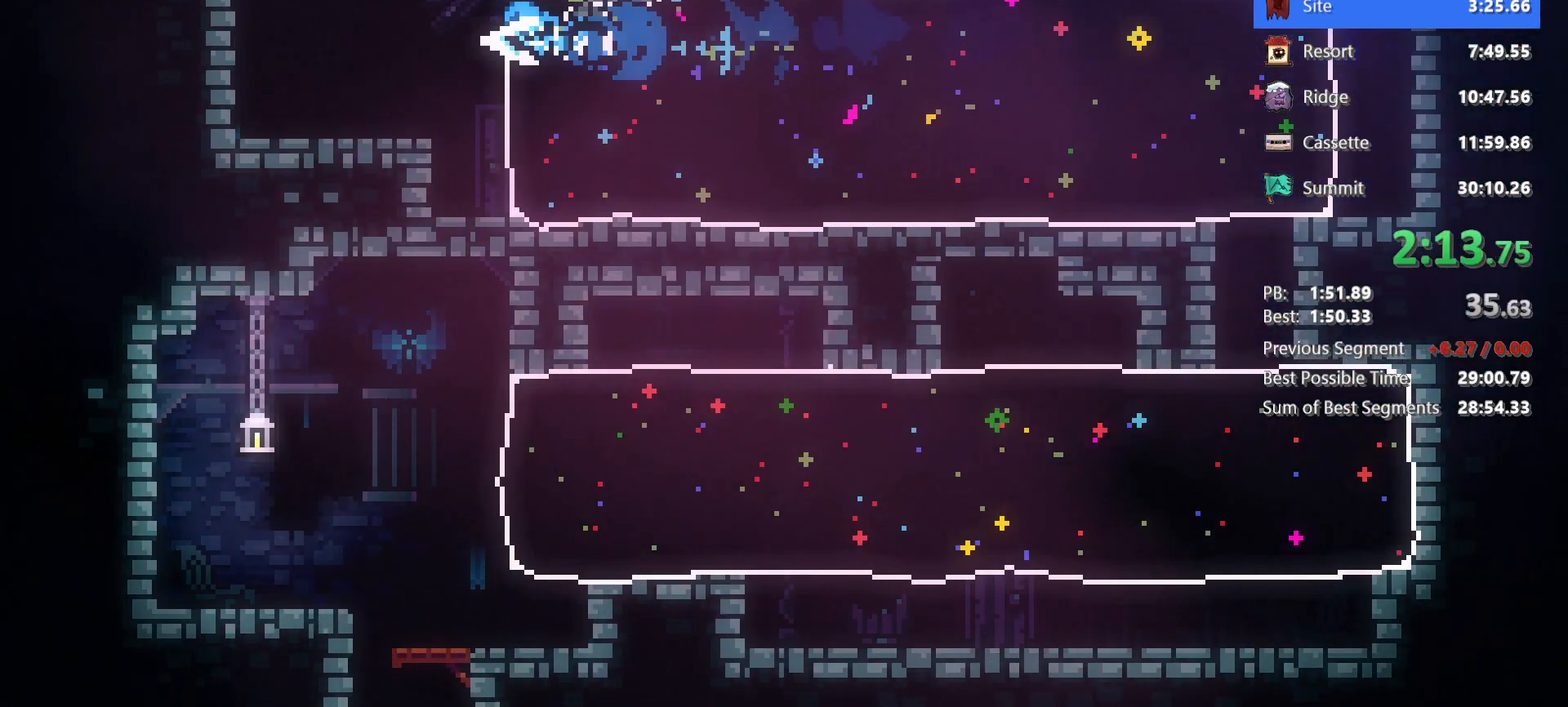
{"keys": ["up"], "events": [[133, "dash", "down"], [133, "left", "up"], [133, "up", "down"], [333, "dash", "up"]]}
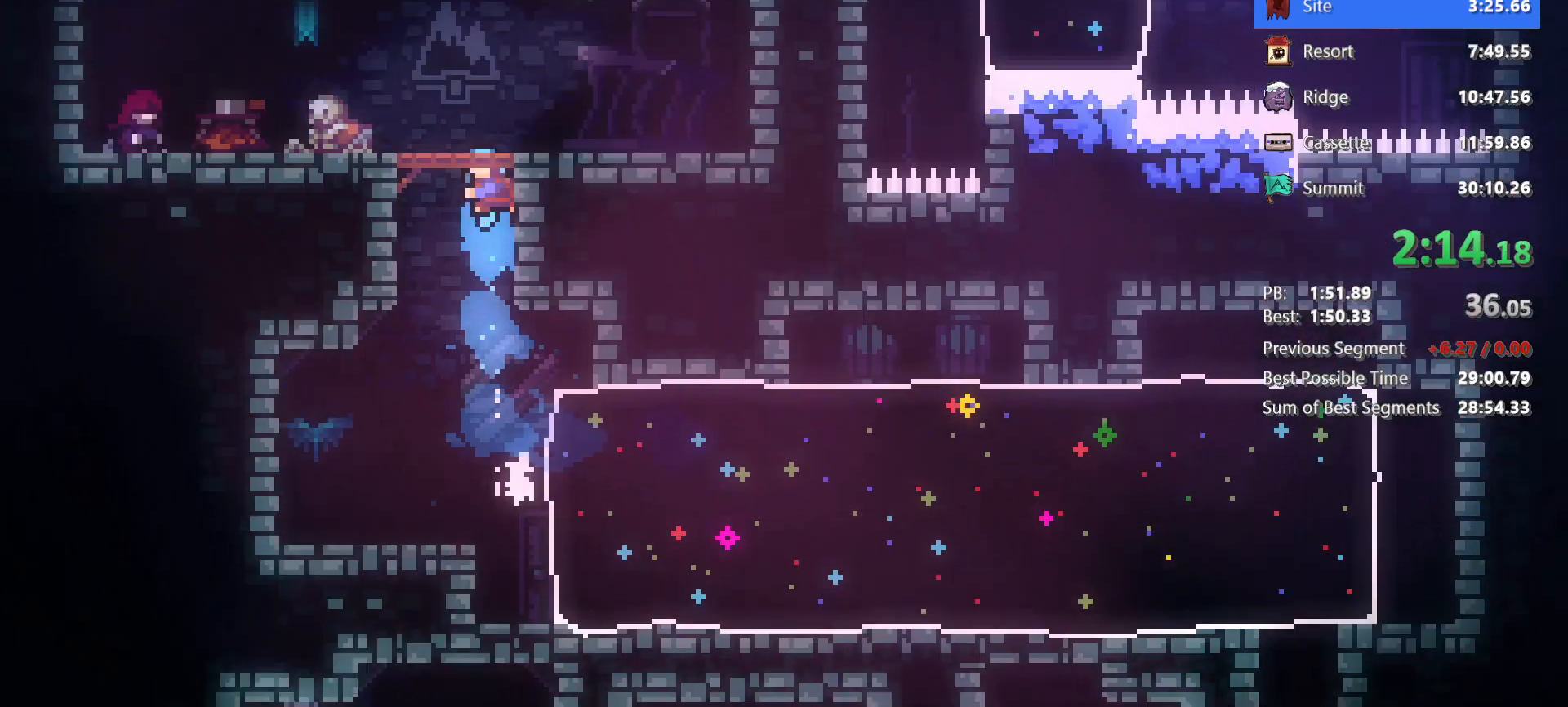
{"keys": [], "events": [[17, "up", "up"]]}
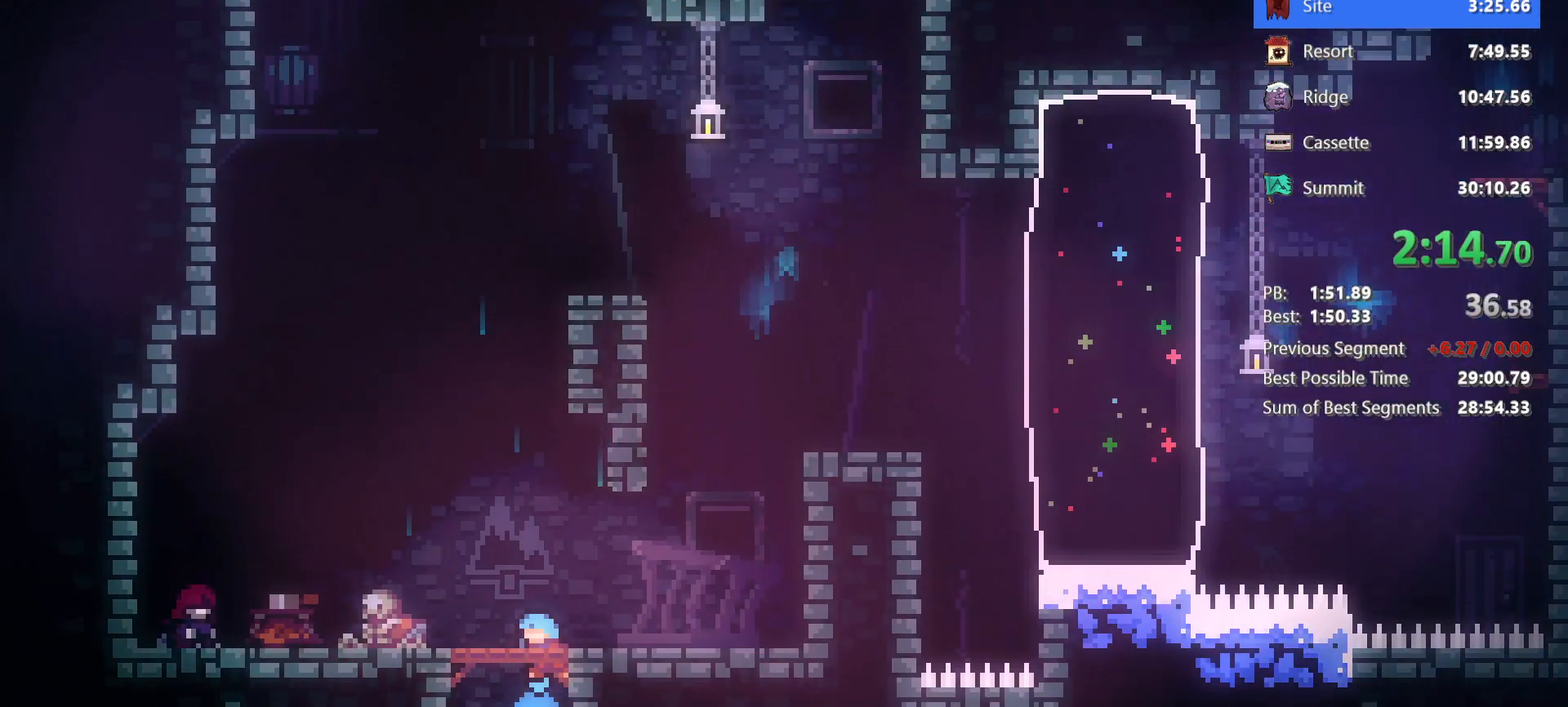
{"keys": ["right", "up"], "events": [[117, "demo", "down"], [167, "right", "down"], [167, "up", "down"], [267, "demo", "up"]]}
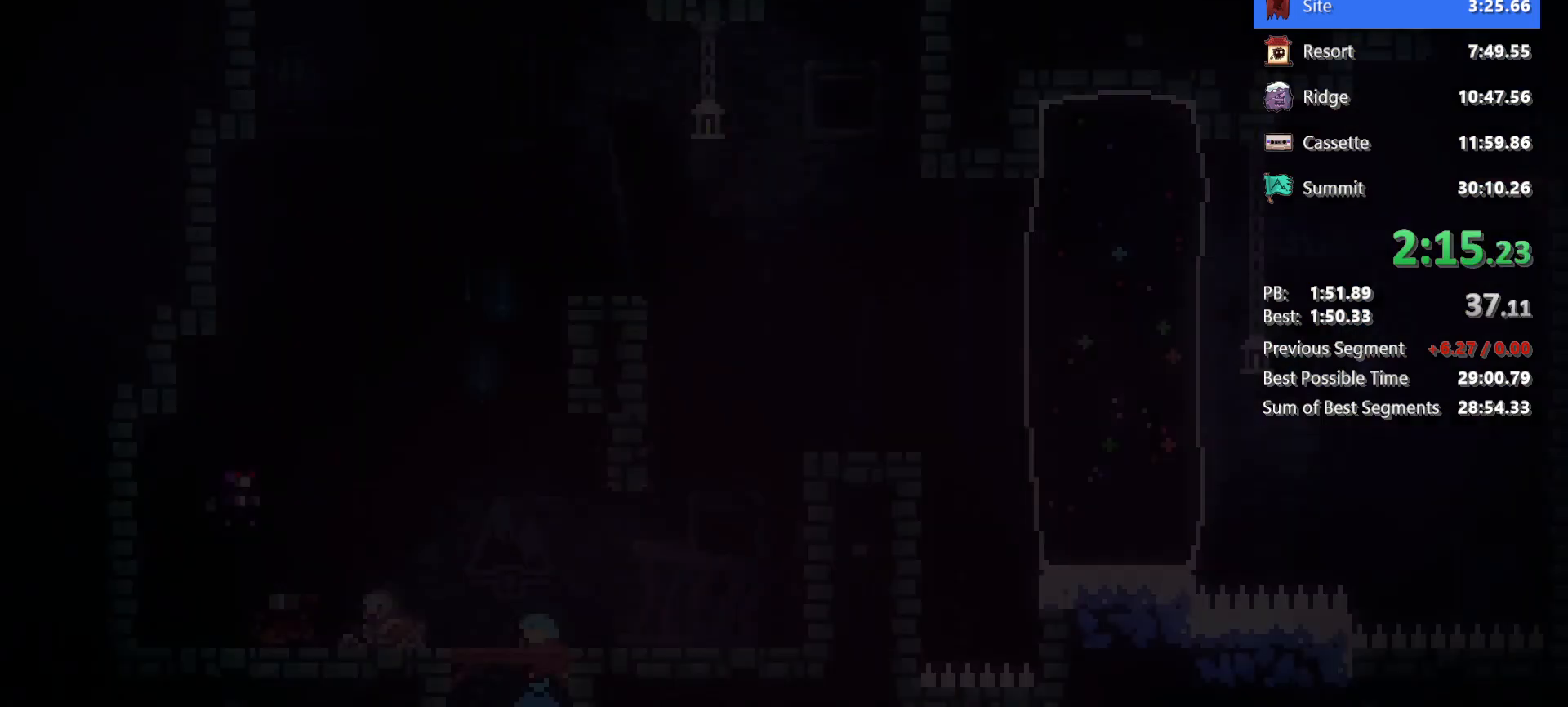
{"keys": ["demo", "right", "up"], "events": [[367, "demo", "down"]]}
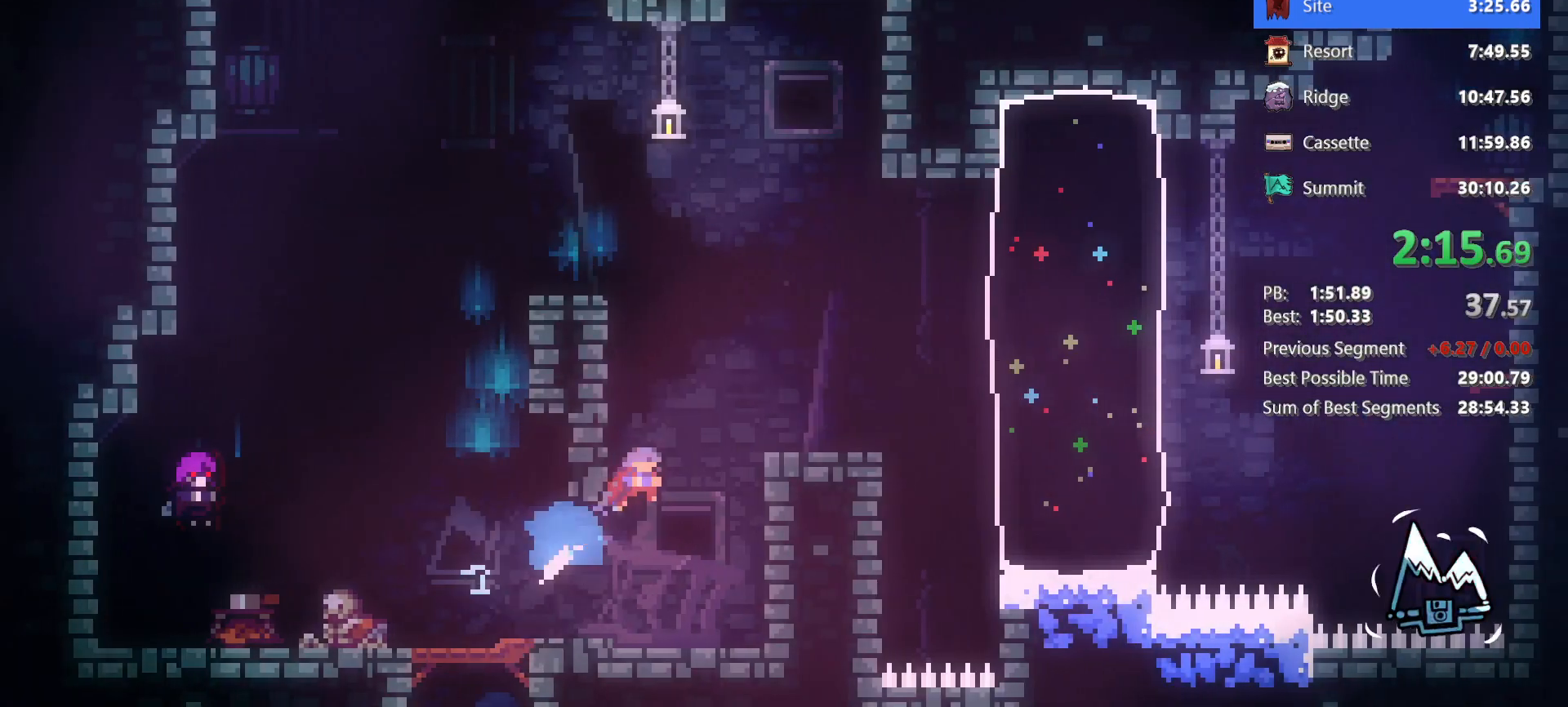
{"keys": ["jump", "right"], "events": [[17, "demo", "up"], [17, "up", "up"], [433, "jump", "down"]]}
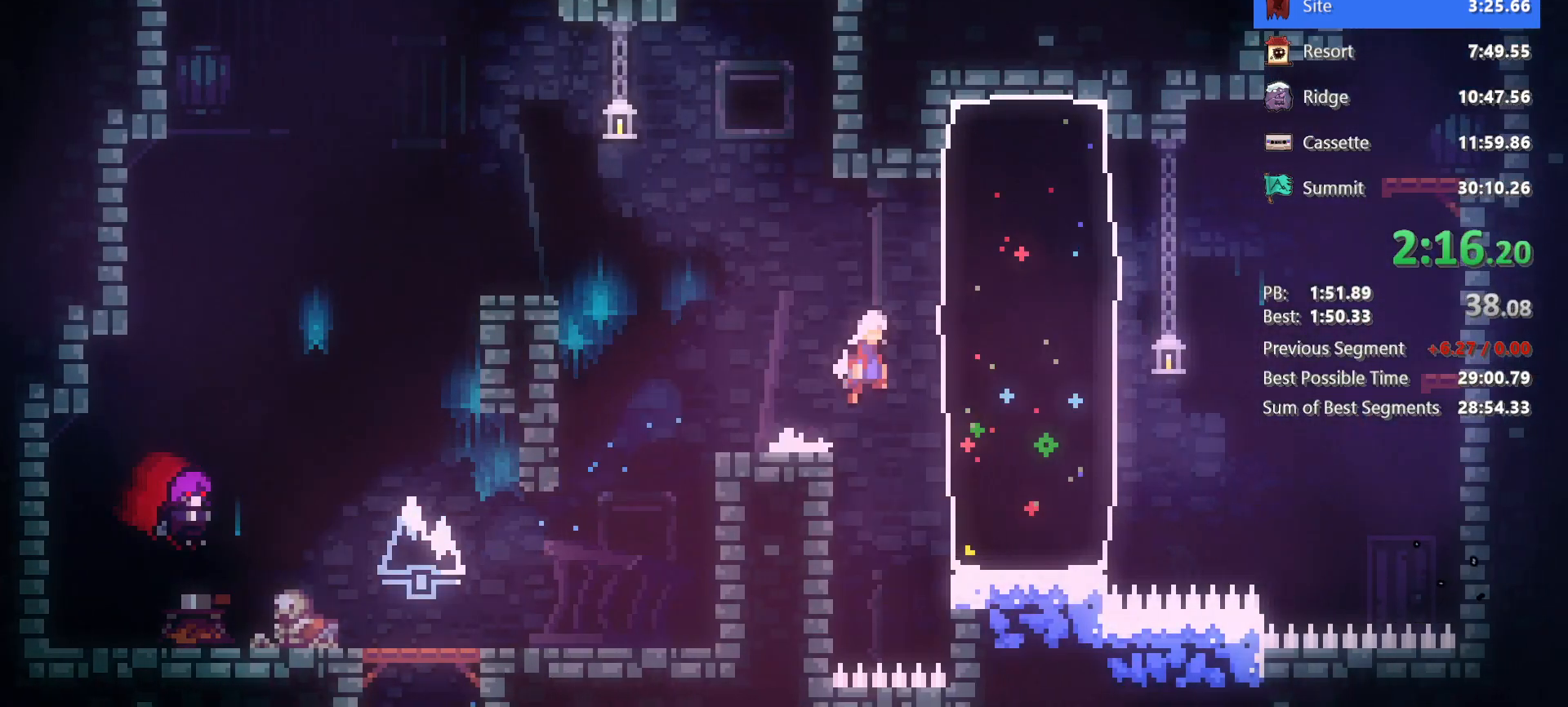
{"keys": ["jump", "right", "up"], "events": [[33, "jump", "up"], [117, "up", "down"], [167, "dash", "down"], [317, "dash", "up"], [500, "jump", "down"]]}
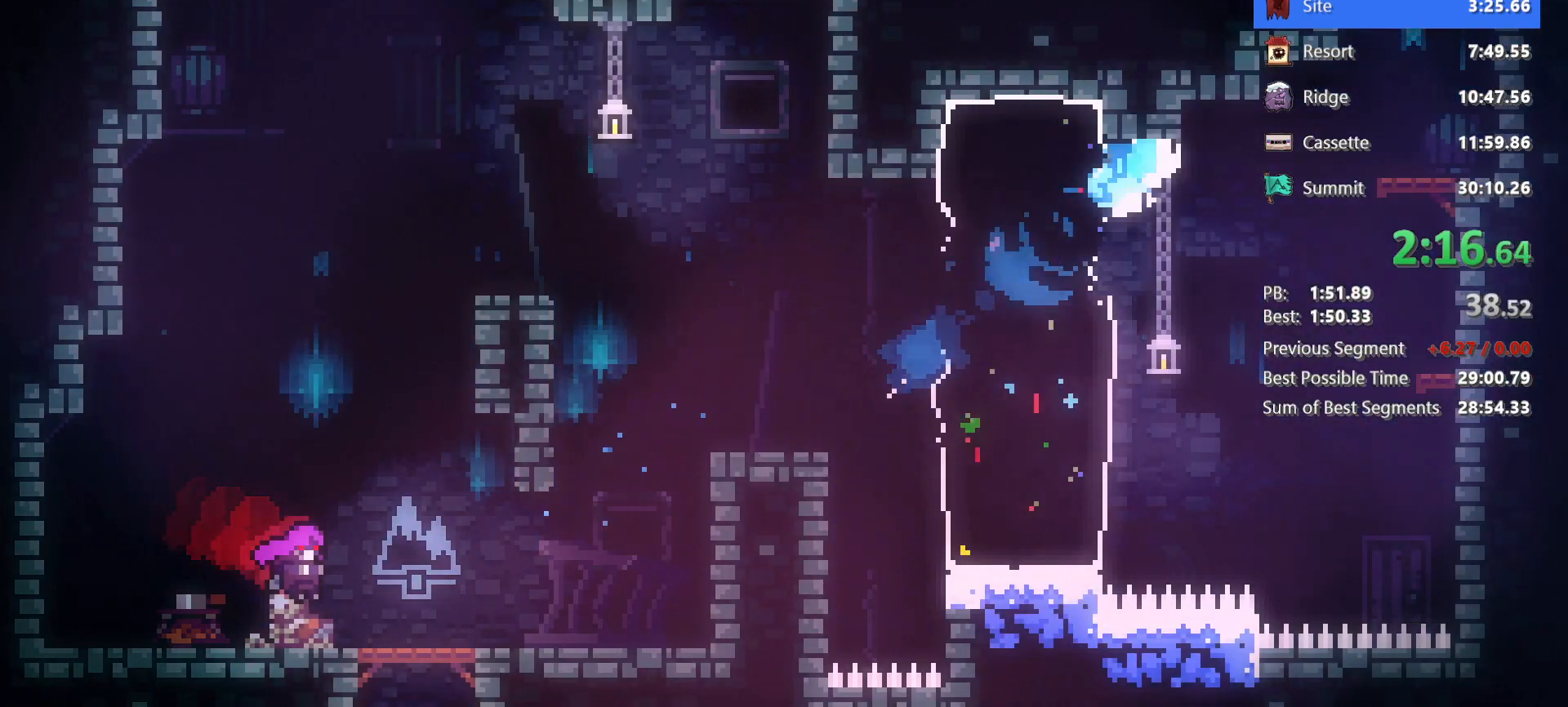
{"keys": ["grab", "jump", "left", "up"], "events": [[233, "dash", "down"], [233, "right", "up"], [283, "jump", "up"], [367, "grab", "down"], [367, "left", "down"], [467, "dash", "up"], [467, "jump", "down"]]}
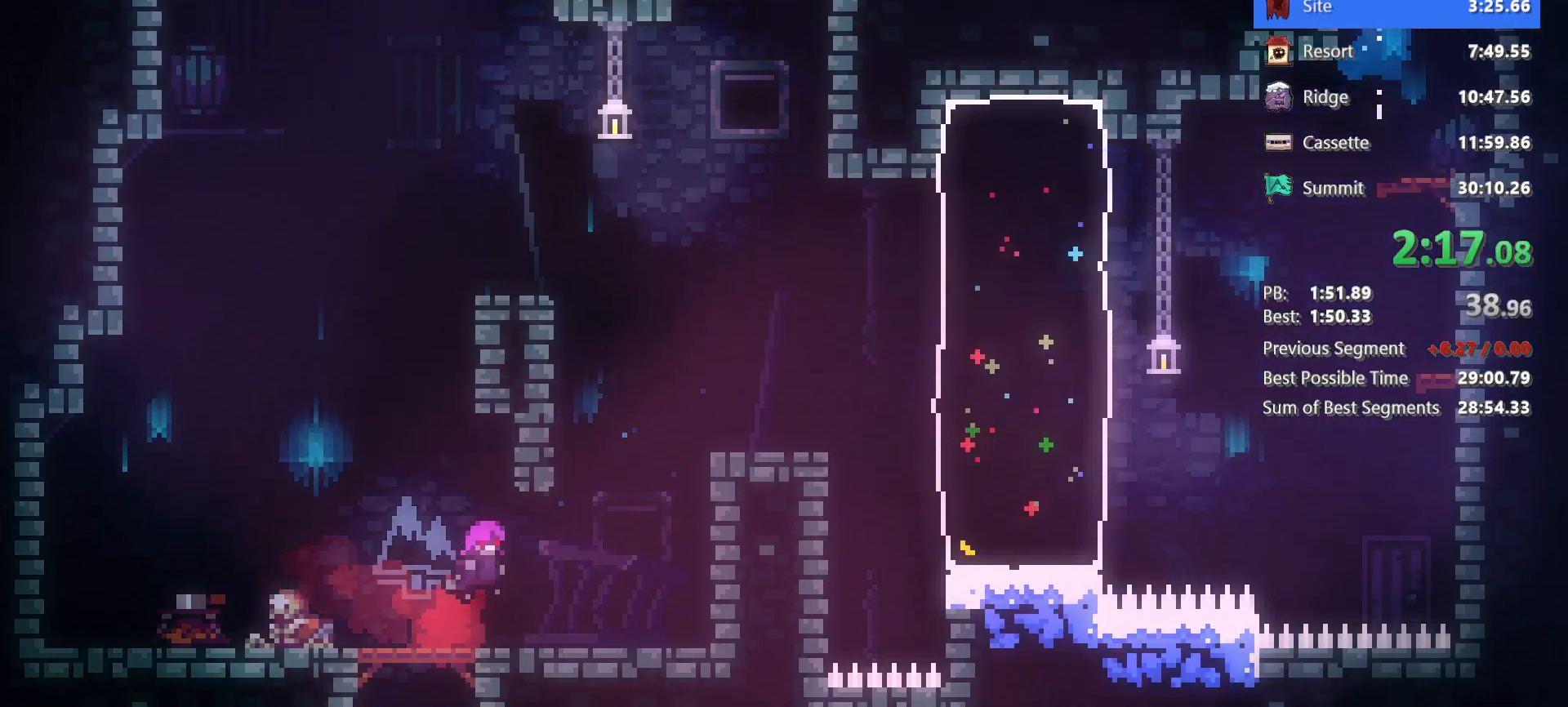
{"keys": ["grab", "jump", "up"], "events": [[150, "left", "up"]]}
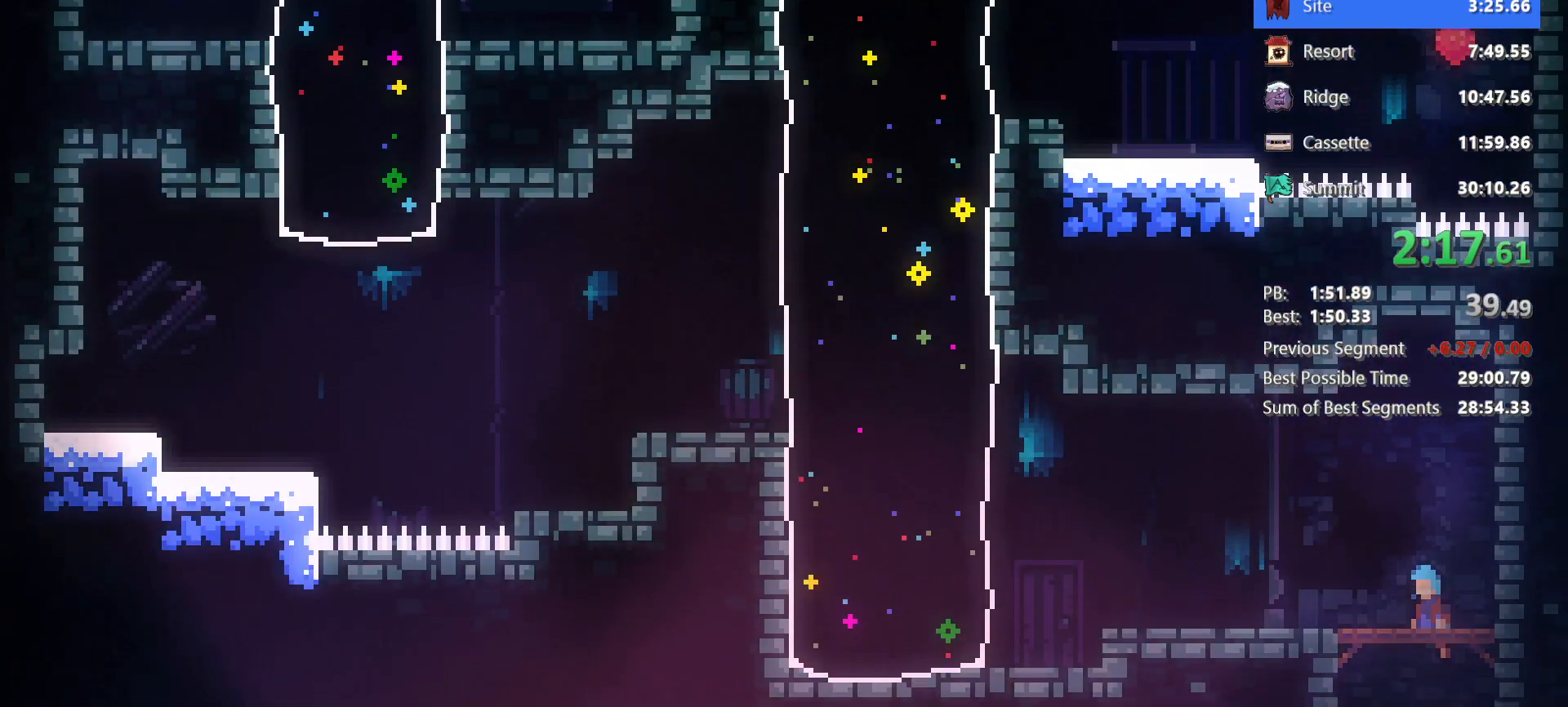
{"keys": ["dash", "down", "left"], "events": [[117, "up", "up"], [217, "grab", "up"], [267, "jump", "up"], [350, "down", "down"], [400, "dash", "down"], [400, "left", "down"]]}
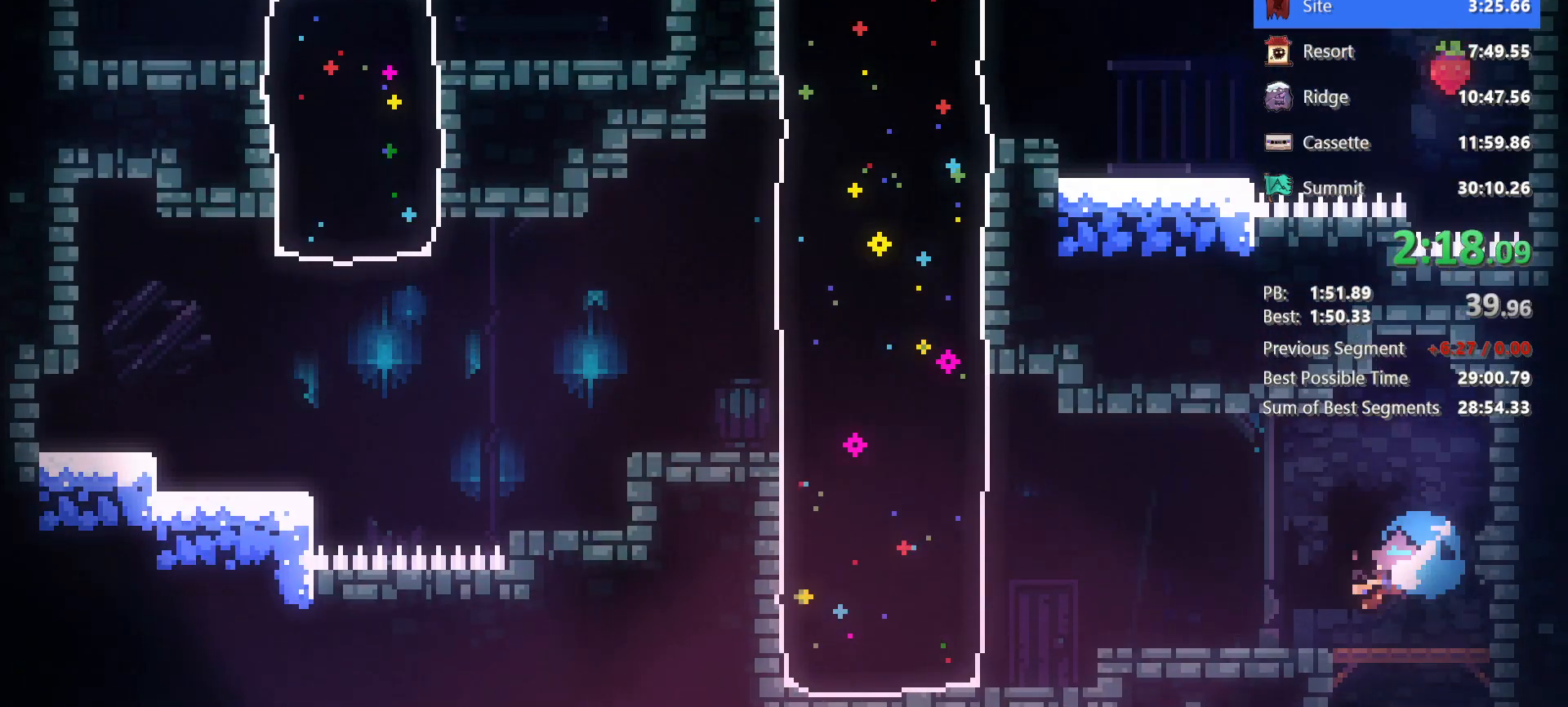
{"keys": ["dash", "left", "up"], "events": [[133, "dash", "up"], [133, "jump", "down"], [183, "down", "up"], [233, "jump", "up"], [317, "up", "down"], [367, "dash", "down"]]}
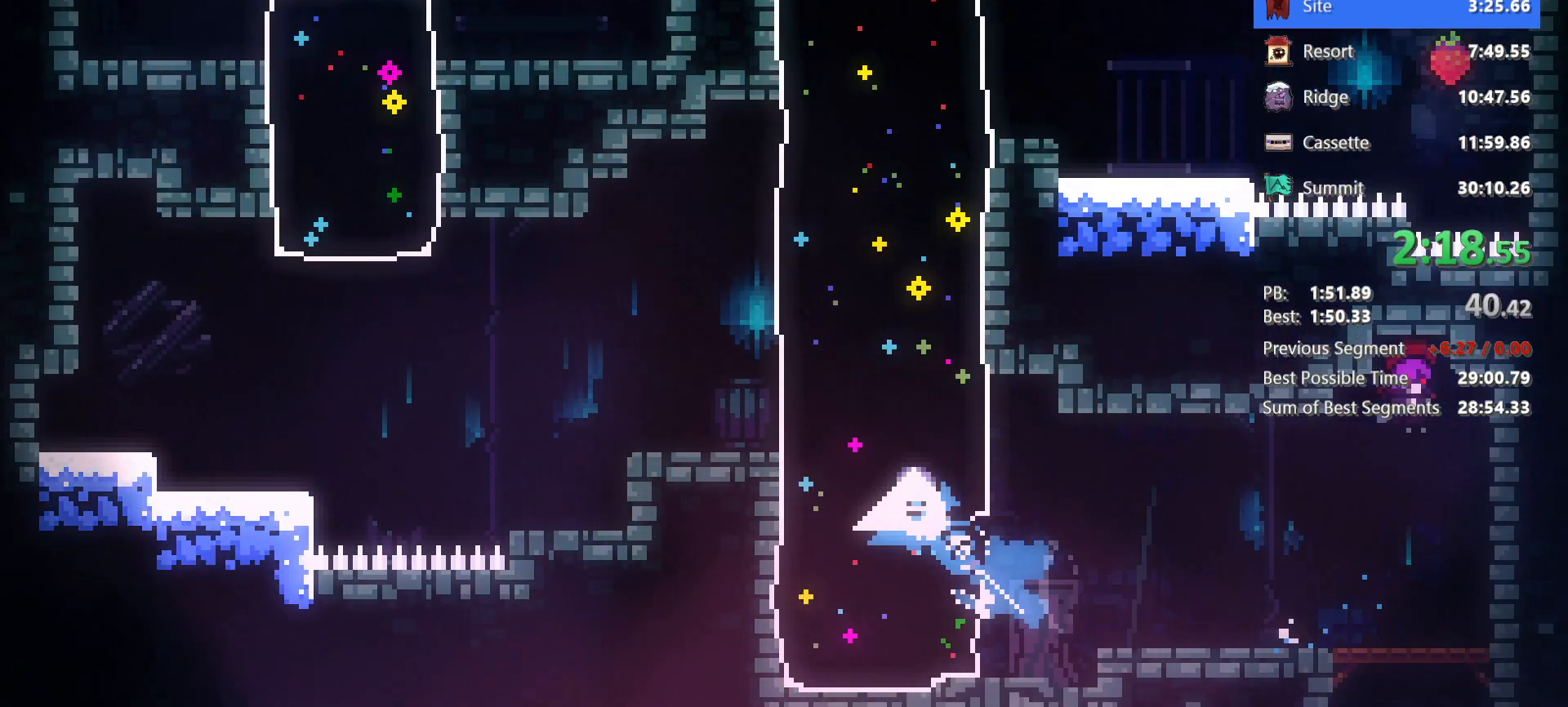
{"keys": ["grab", "jg", "jump", "left", "up"], "events": [[67, "dash", "up"], [100, "grab", "down"], [150, "jump", "down"], [200, "jg", "down"]]}
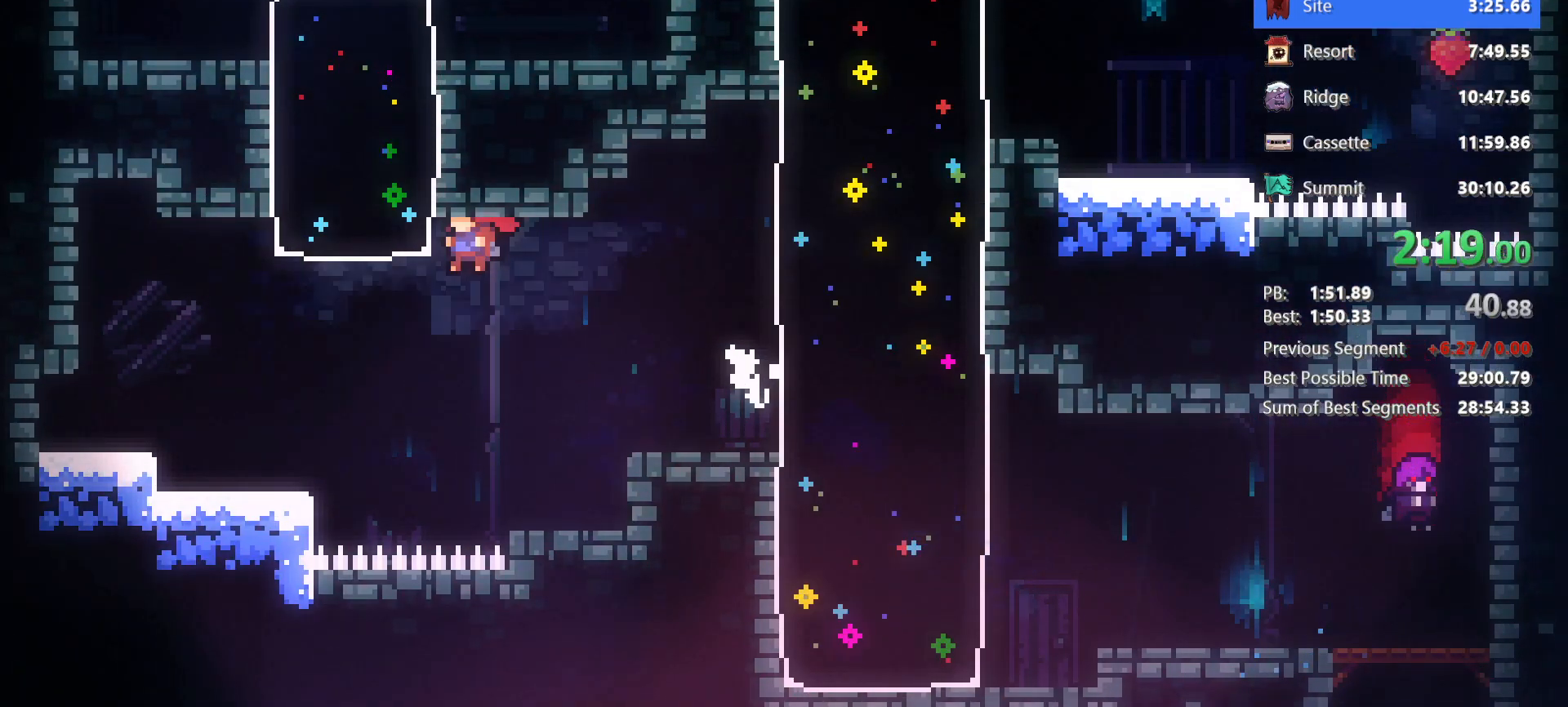
{"keys": ["grab", "jump", "left", "up"], "events": [[167, "dash", "down"], [167, "jg", "up"], [350, "dash", "up"]]}
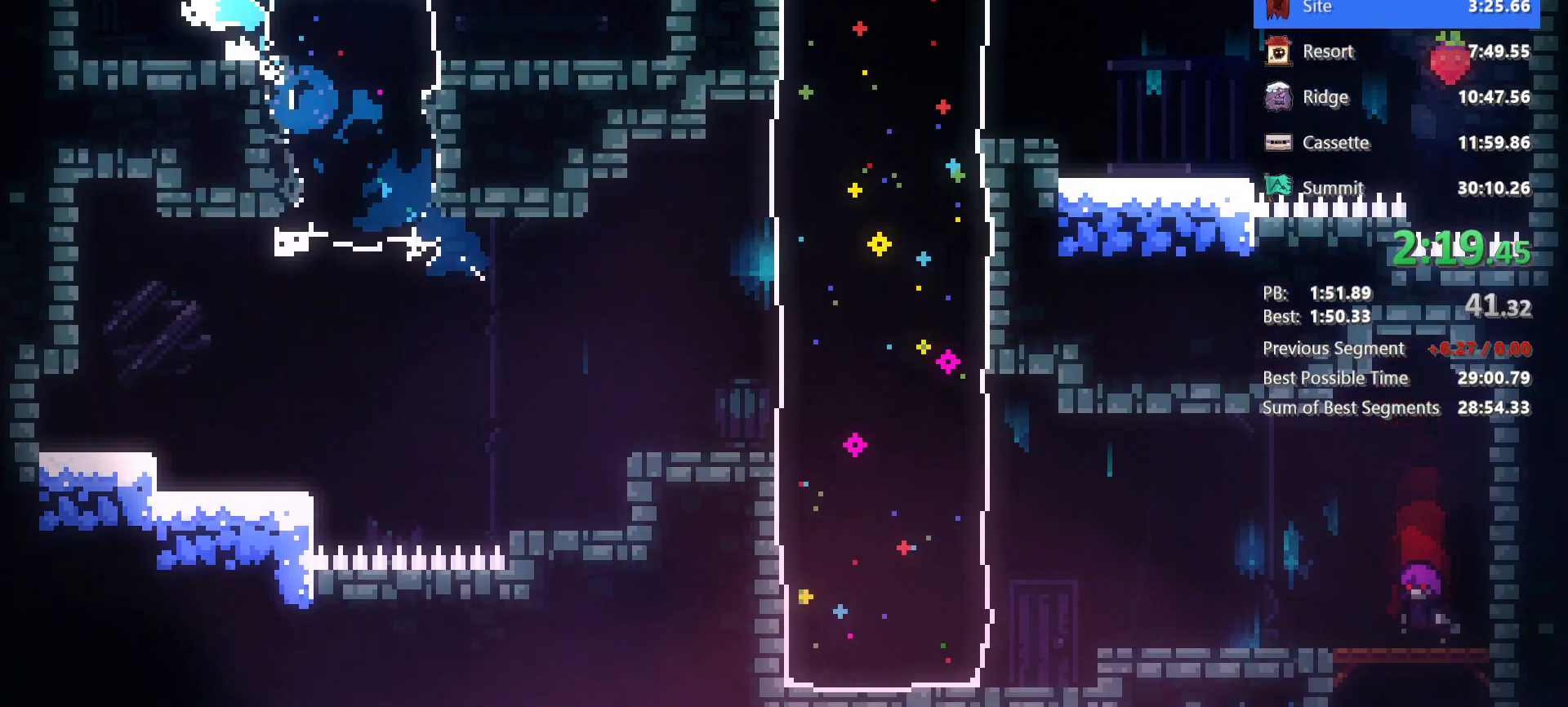
{"keys": ["up"], "events": [[83, "dash", "down"], [133, "left", "up"], [233, "jump", "up"], [317, "dash", "up"], [317, "grab", "up"]]}
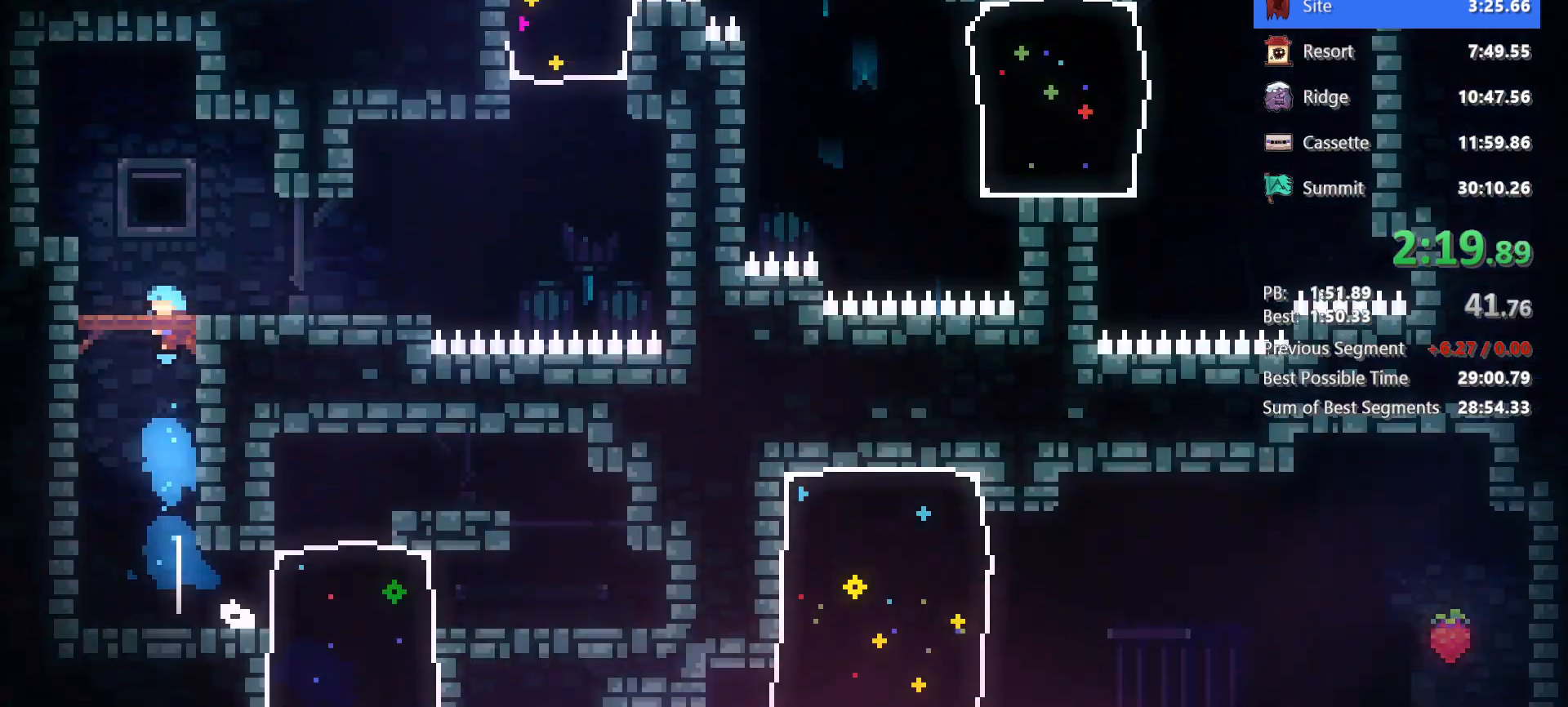
{"keys": []}
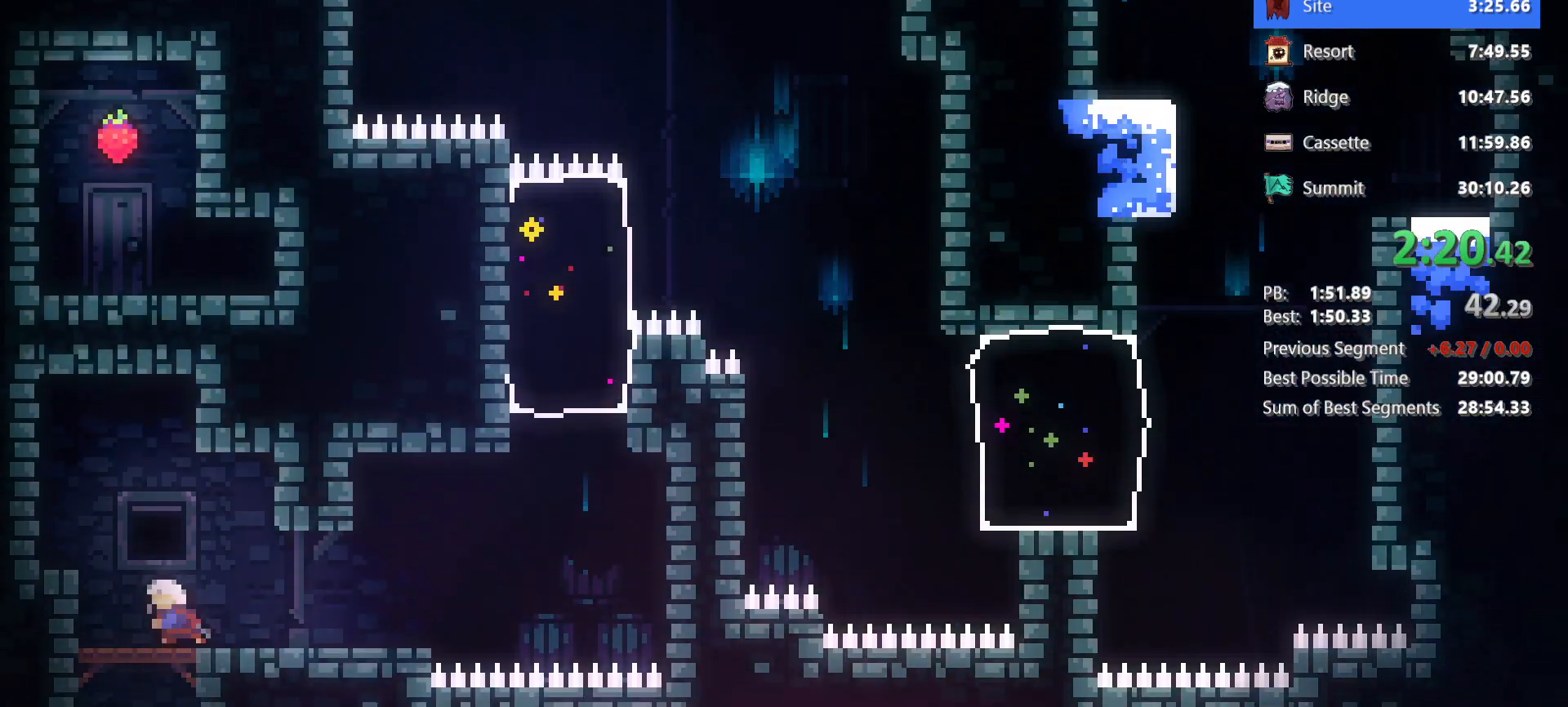
{"keys": ["right"], "events": [[117, "down", "down"], [167, "dash", "down"], [167, "right", "down"], [350, "jump", "down"], [400, "dash", "up"], [500, "down", "up"], [500, "jump", "up"]]}
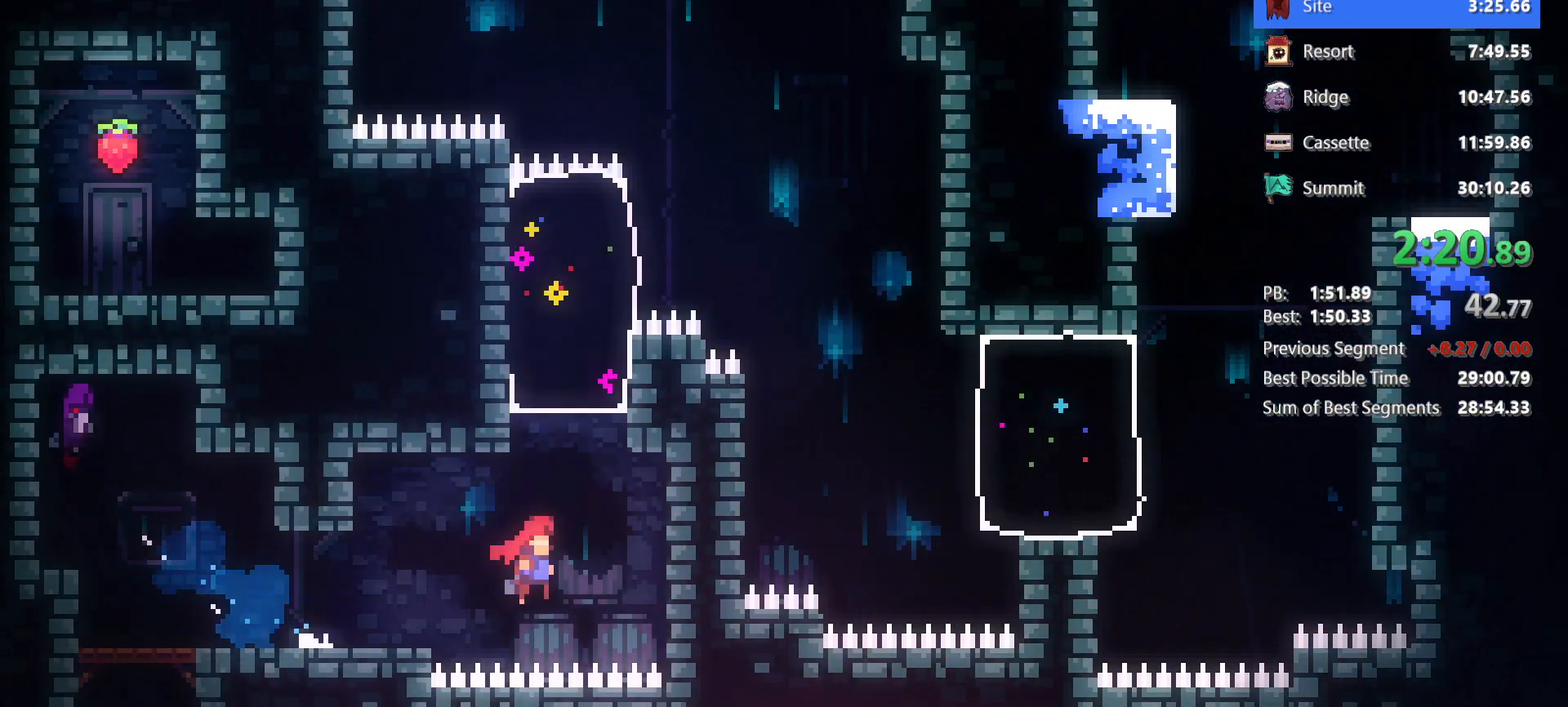
{"keys": ["dash", "right", "up"], "events": [[100, "jump", "down"], [100, "left", "down"], [133, "right", "up"], [367, "dash", "down"], [367, "jump", "up"], [367, "up", "down"], [417, "left", "up"], [417, "right", "down"]]}
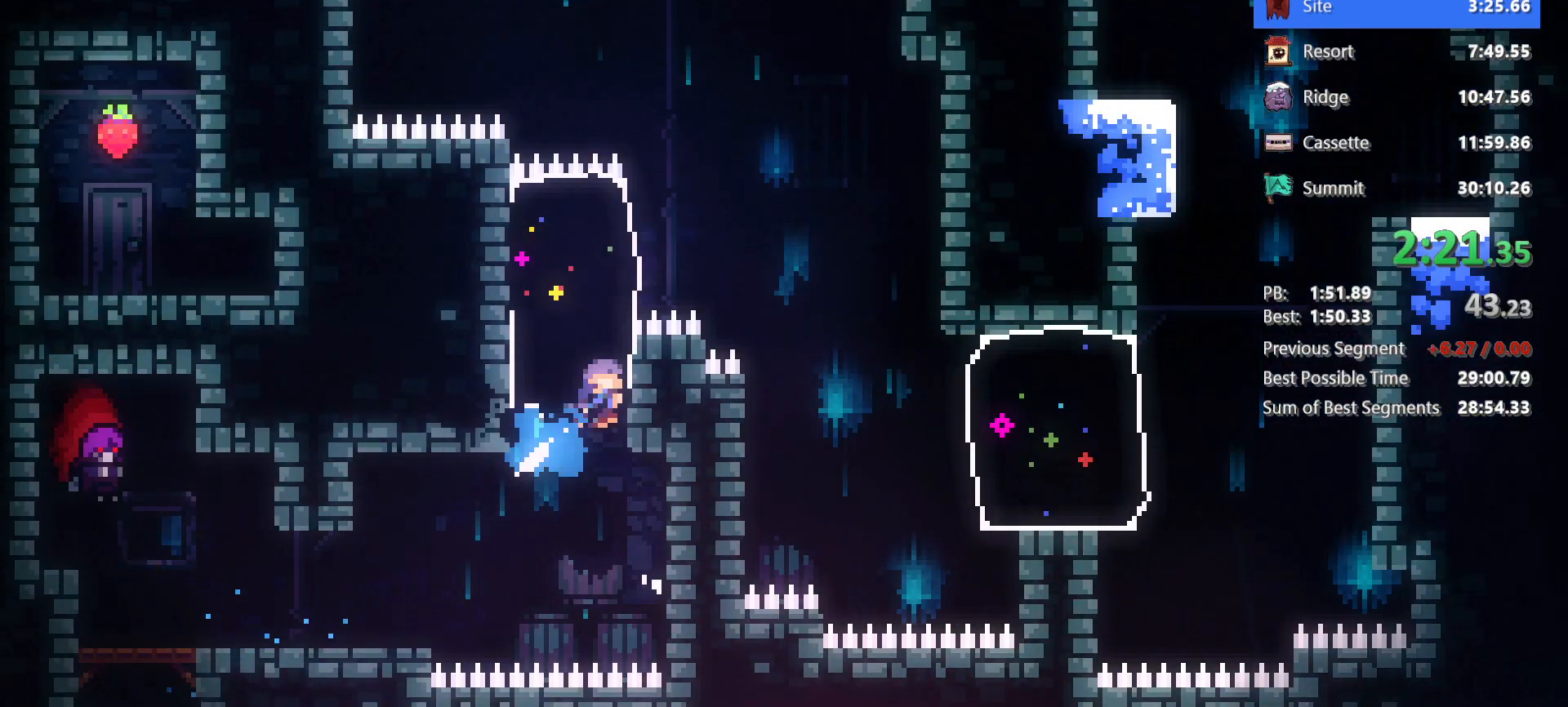
{"keys": [], "events": [[100, "dash", "up"], [100, "jump", "down"], [150, "jump", "up"], [150, "up", "up"], [483, "right", "up"]]}
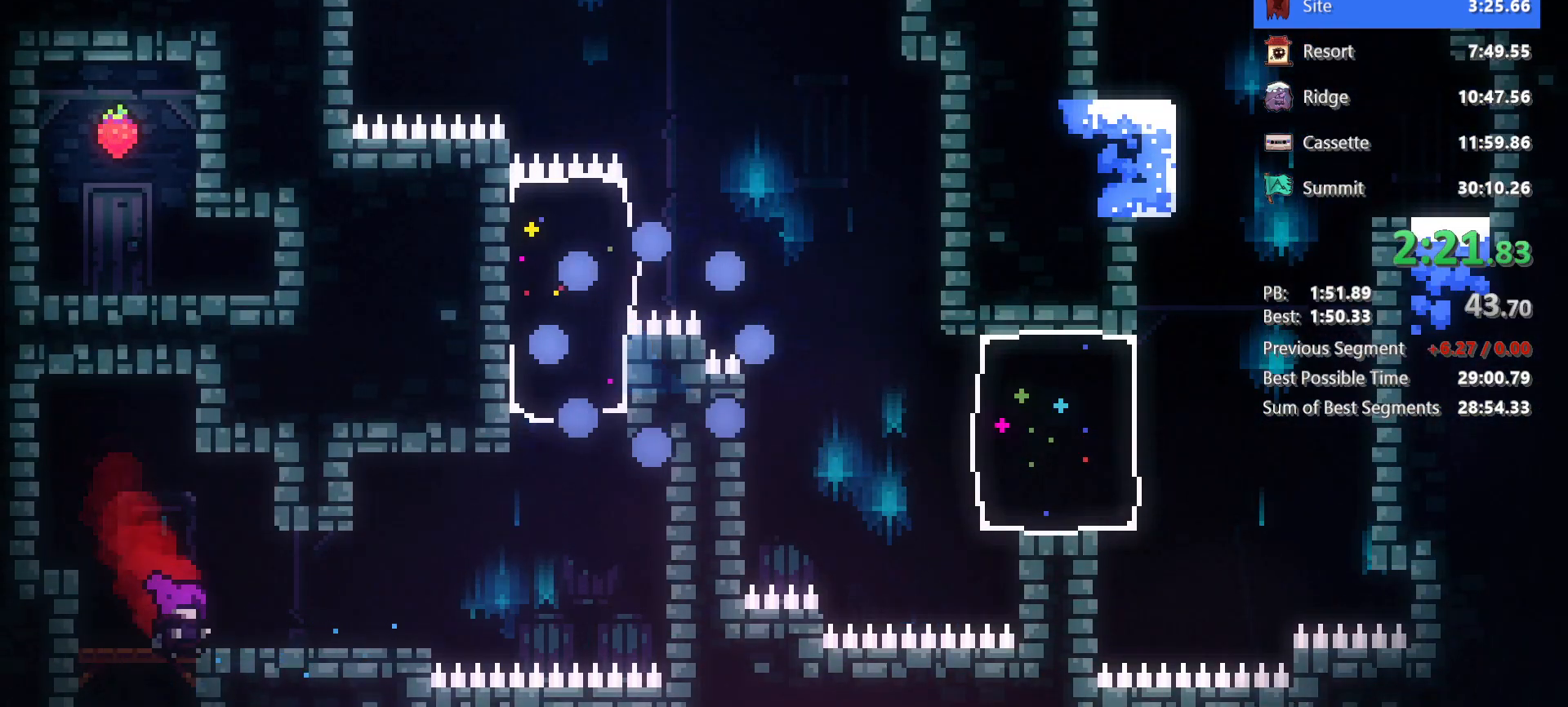
{"keys": [], "events": [[217, "demo", "down"], [400, "demo", "up"]]}
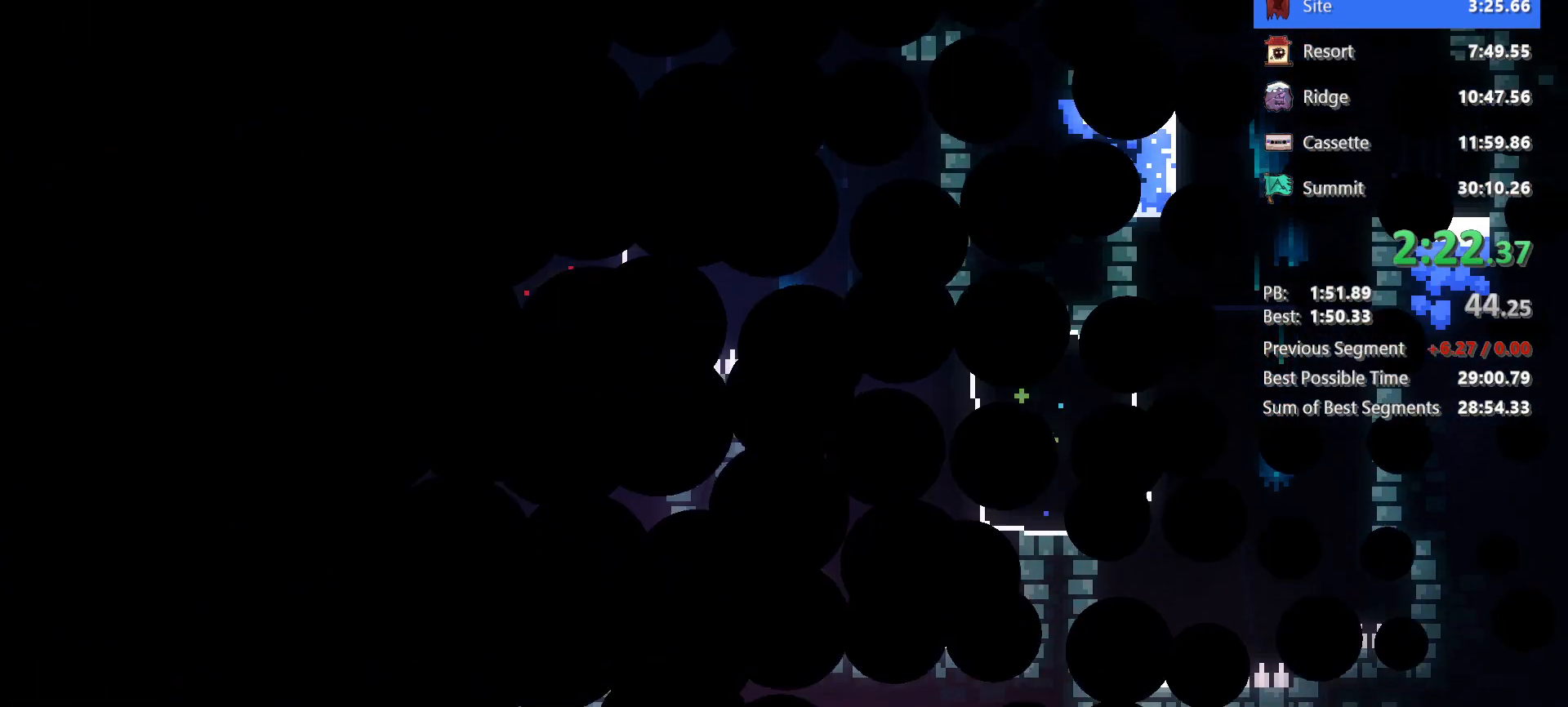
{"keys": ["down", "right"], "events": [[133, "down", "down"], [133, "right", "down"]]}
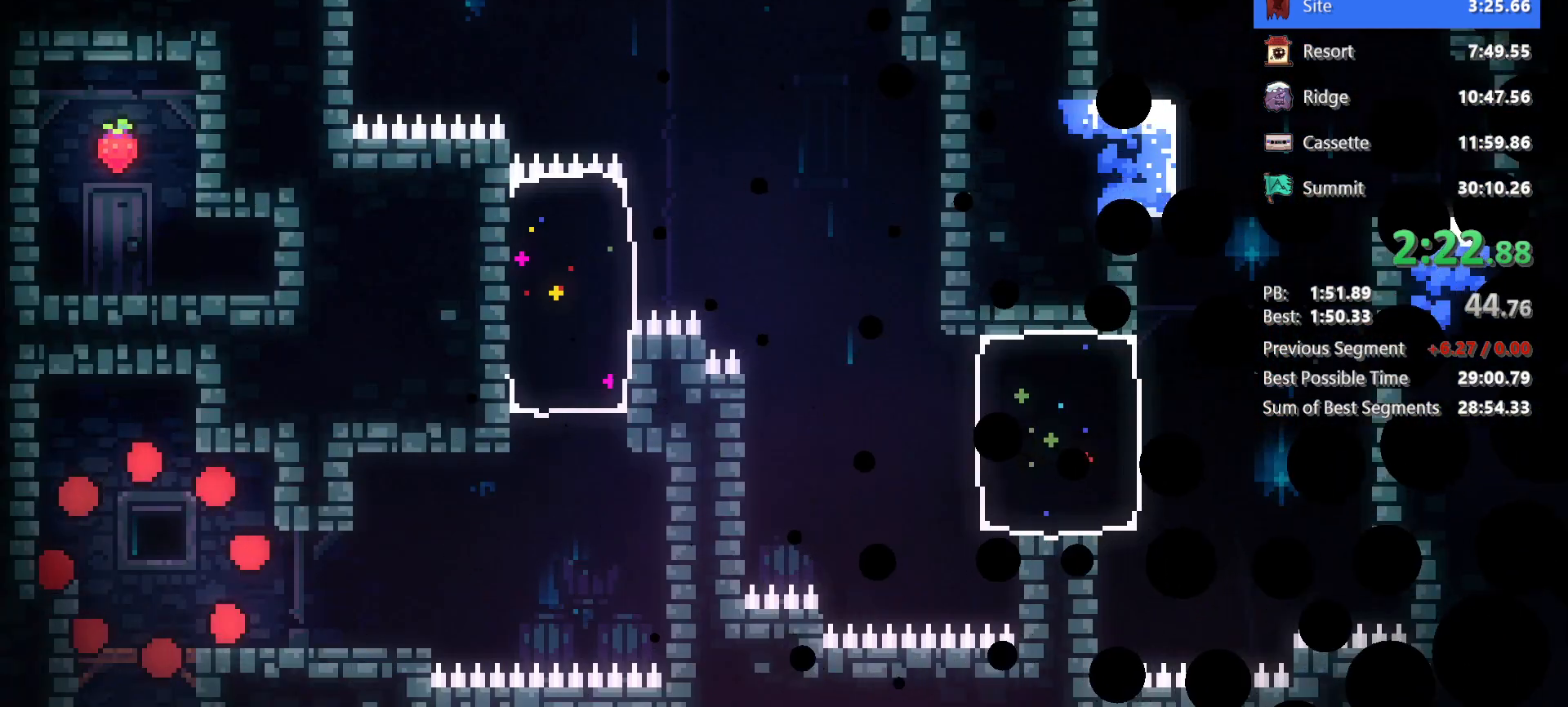
{"keys": ["dash", "down", "right"], "events": [[333, "dash", "down"]]}
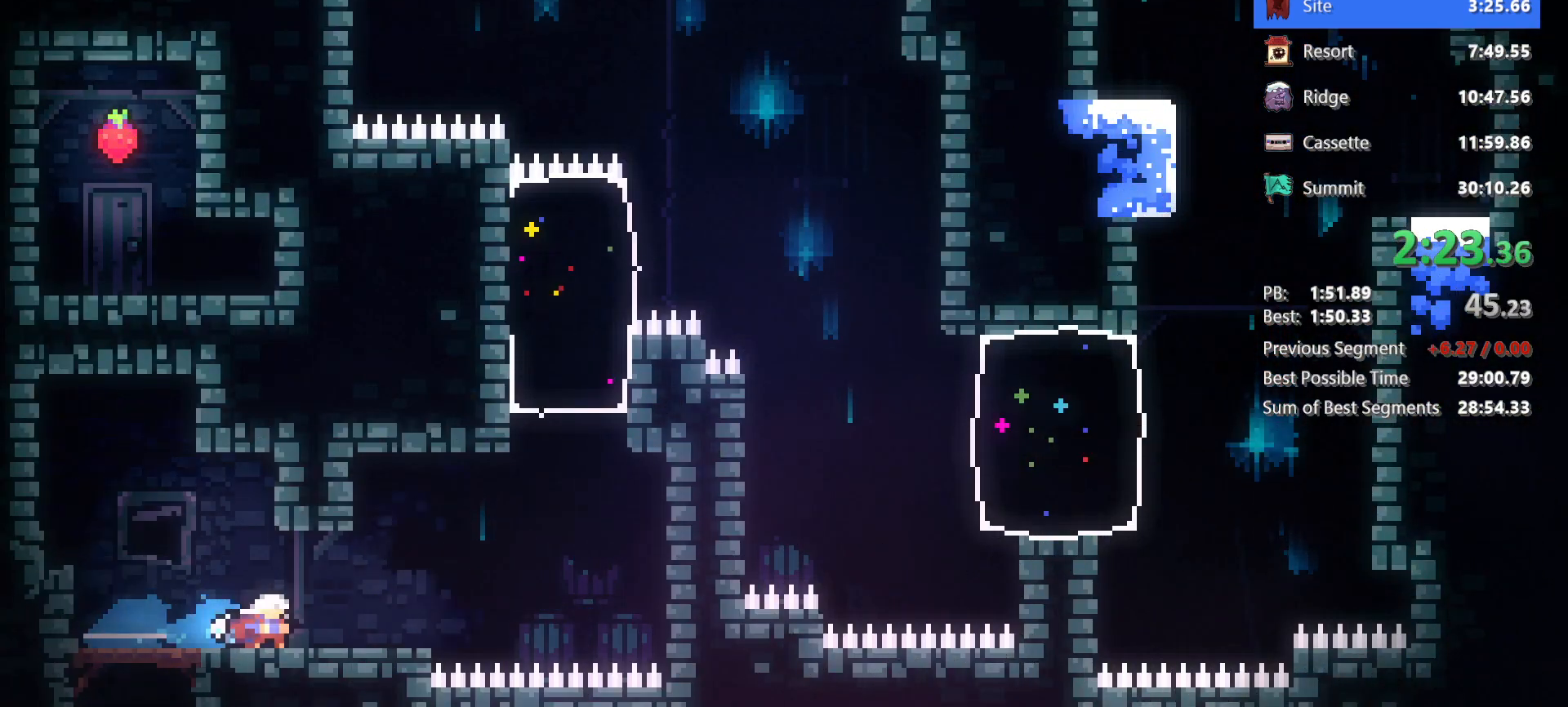
{"keys": ["jump", "left"], "events": [[33, "dash", "up"], [33, "jump", "down"], [167, "down", "up"], [267, "jump", "up"], [317, "jump", "down"], [317, "left", "down"], [317, "right", "up"]]}
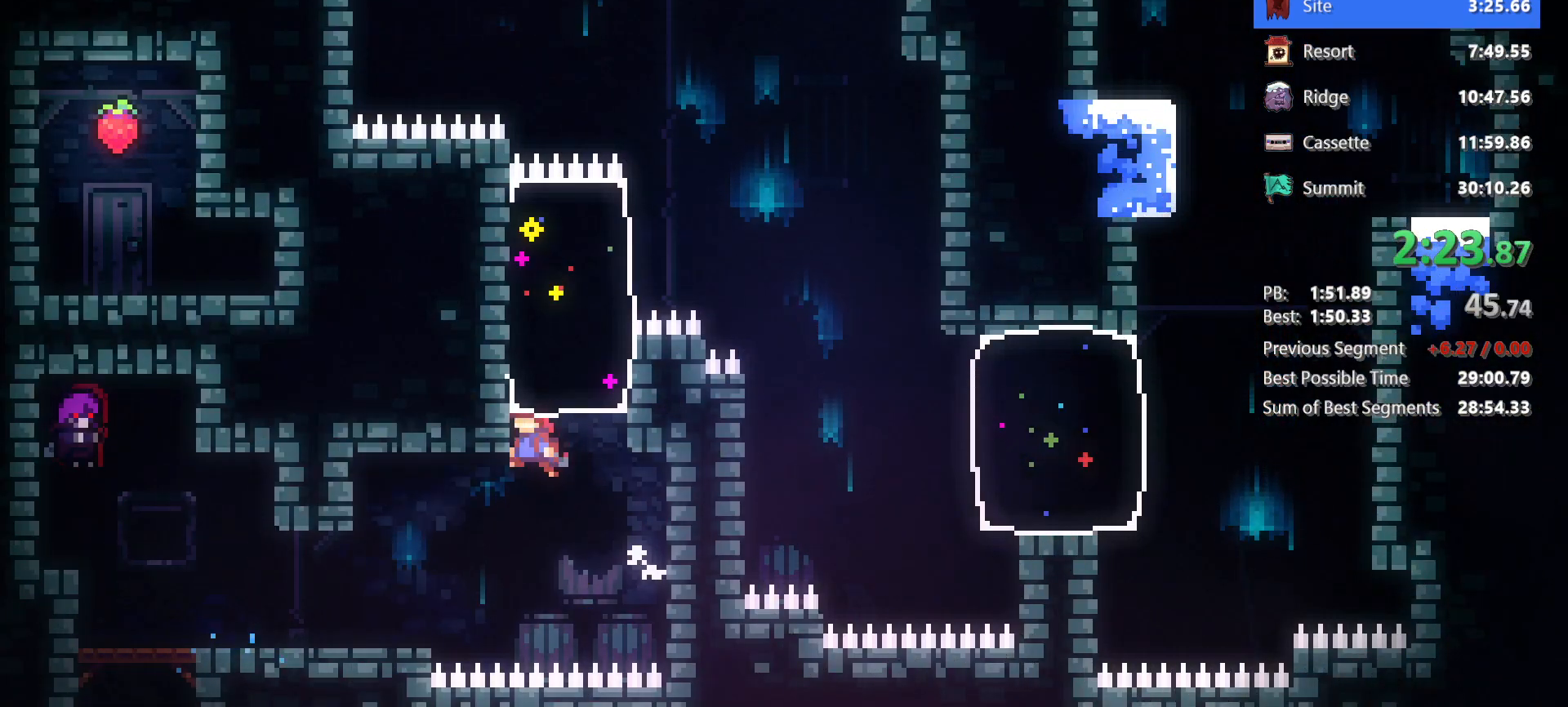
{"keys": ["right"], "events": [[133, "dash", "down"], [133, "jump", "up"], [133, "right", "down"], [133, "up", "down"], [183, "left", "up"], [317, "dash", "up"], [317, "jump", "down"], [417, "jump", "up"], [417, "up", "up"]]}
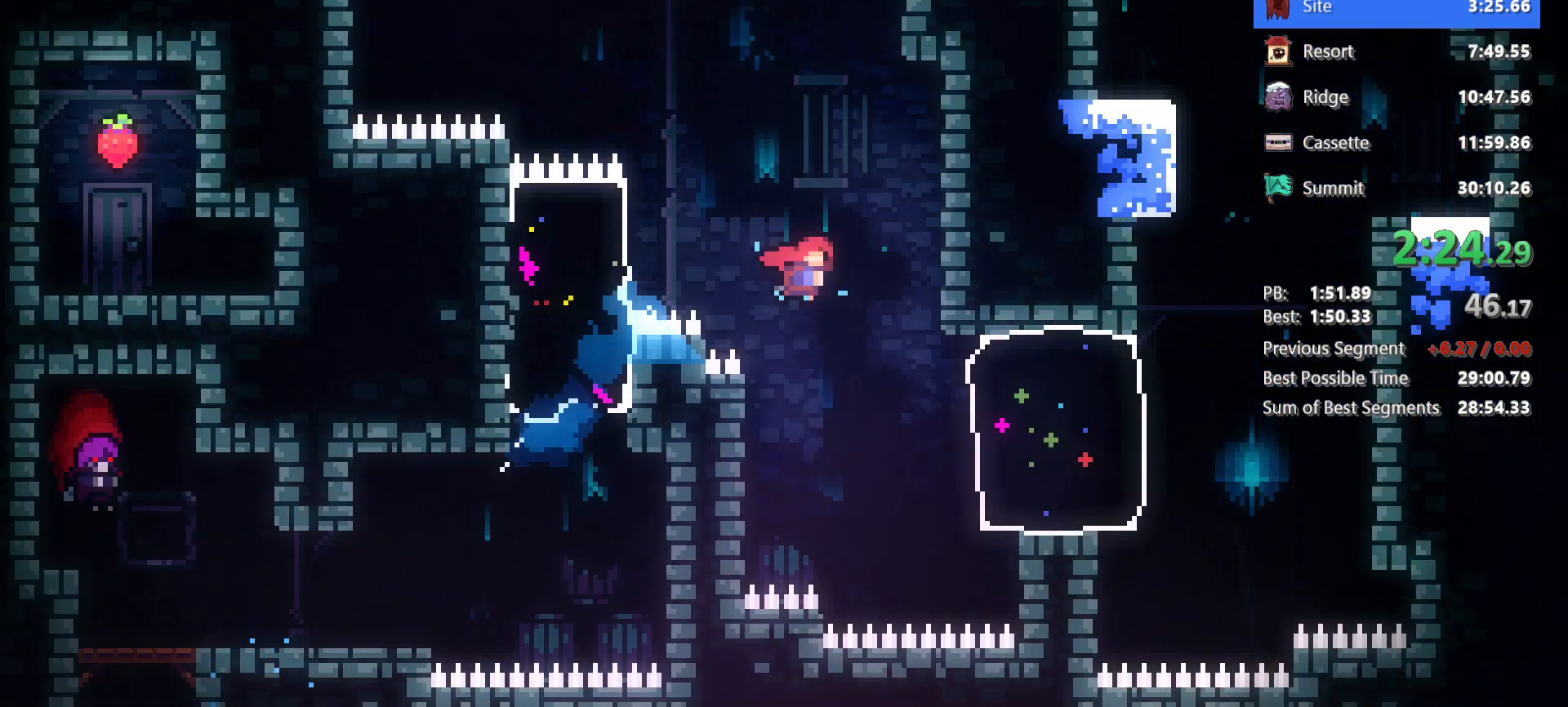
{"keys": ["right"], "events": [[200, "demo", "down"], [433, "demo", "up"]]}
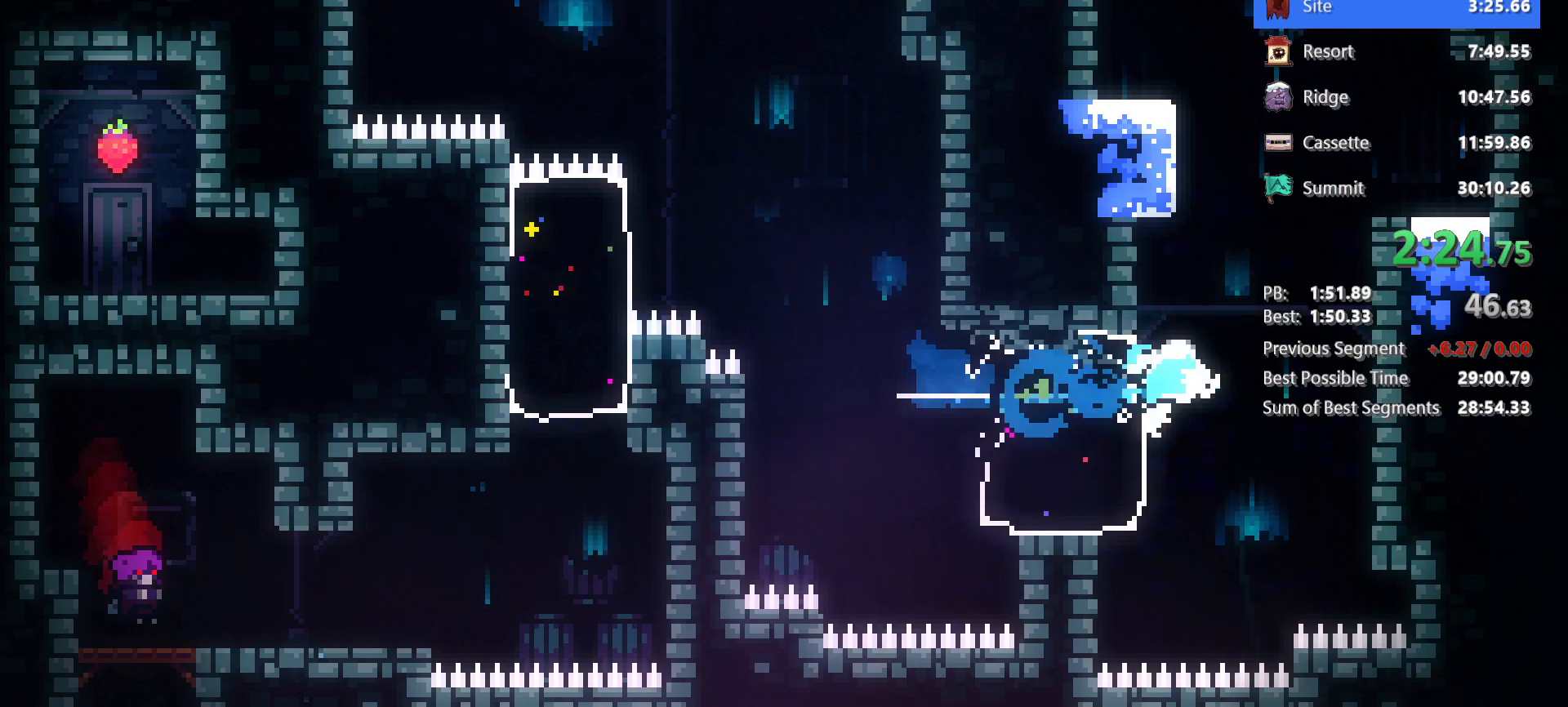
{"keys": ["jump", "right", "up"], "events": [[33, "up", "down"], [67, "dash", "down"], [67, "right", "up"], [267, "dash", "up"], [267, "jump", "down"], [267, "right", "down"]]}
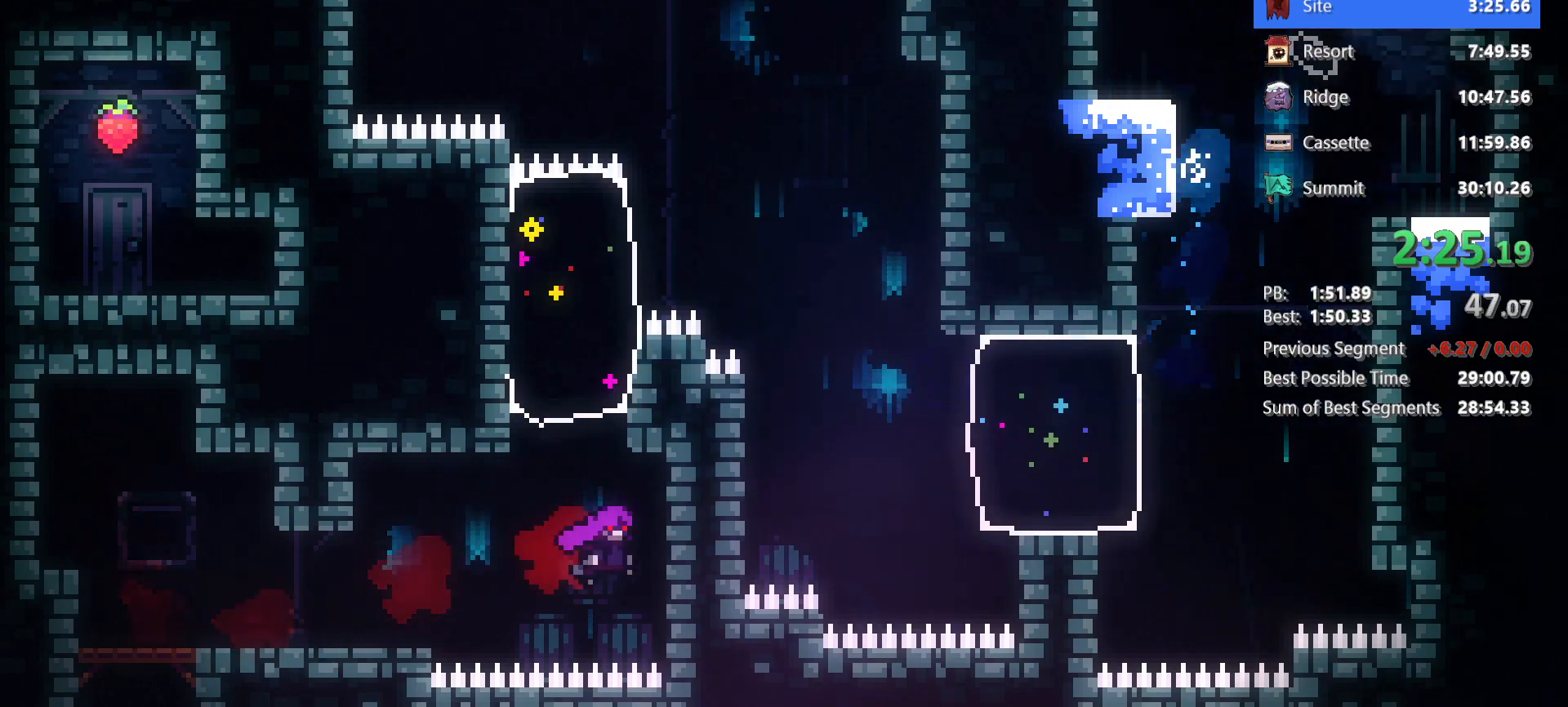
{"keys": ["grab", "jump", "left", "up"], "events": [[50, "grab", "down"], [83, "jump", "up"], [133, "jump", "down"], [133, "right", "up"], [283, "left", "down"]]}
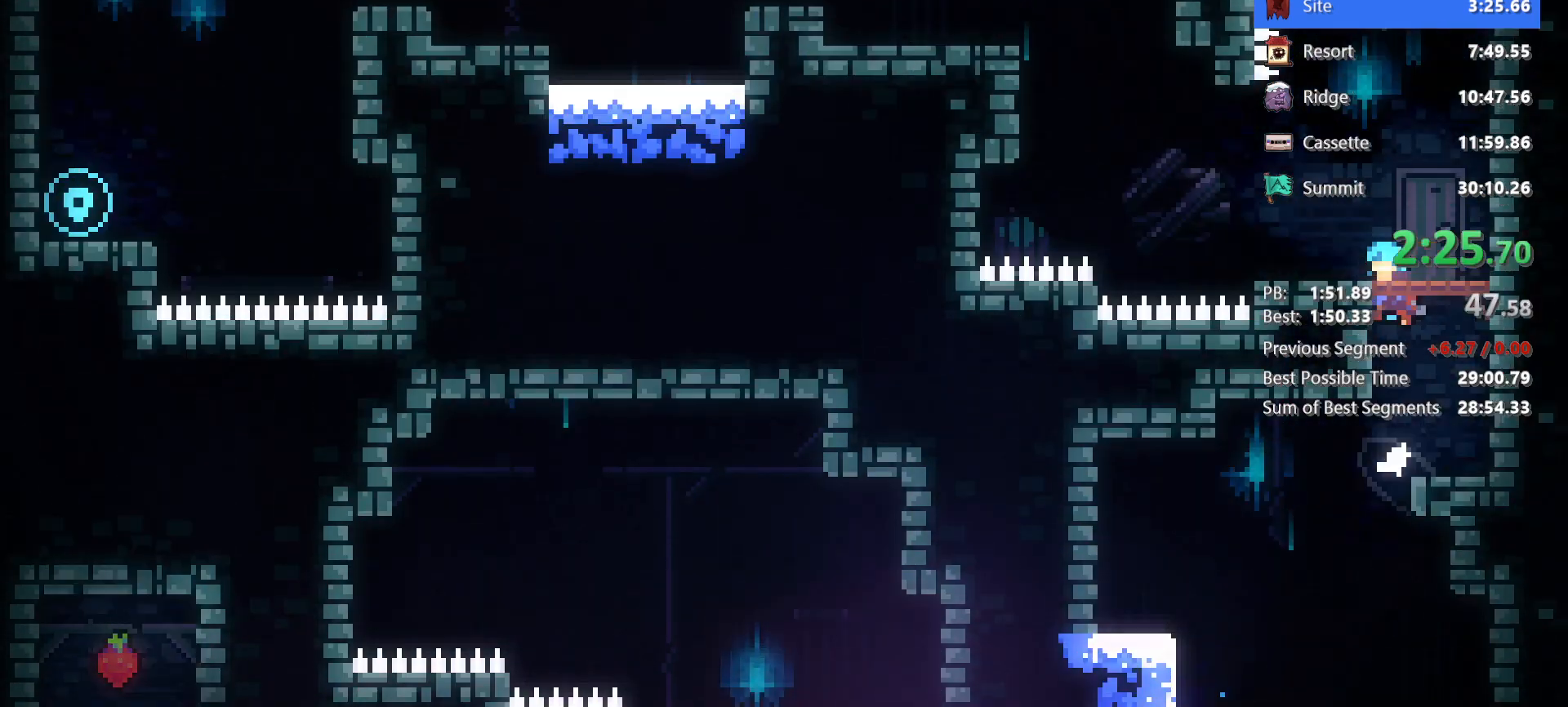
{"keys": ["grab", "left", "up"], "events": [[17, "jump", "up"]]}